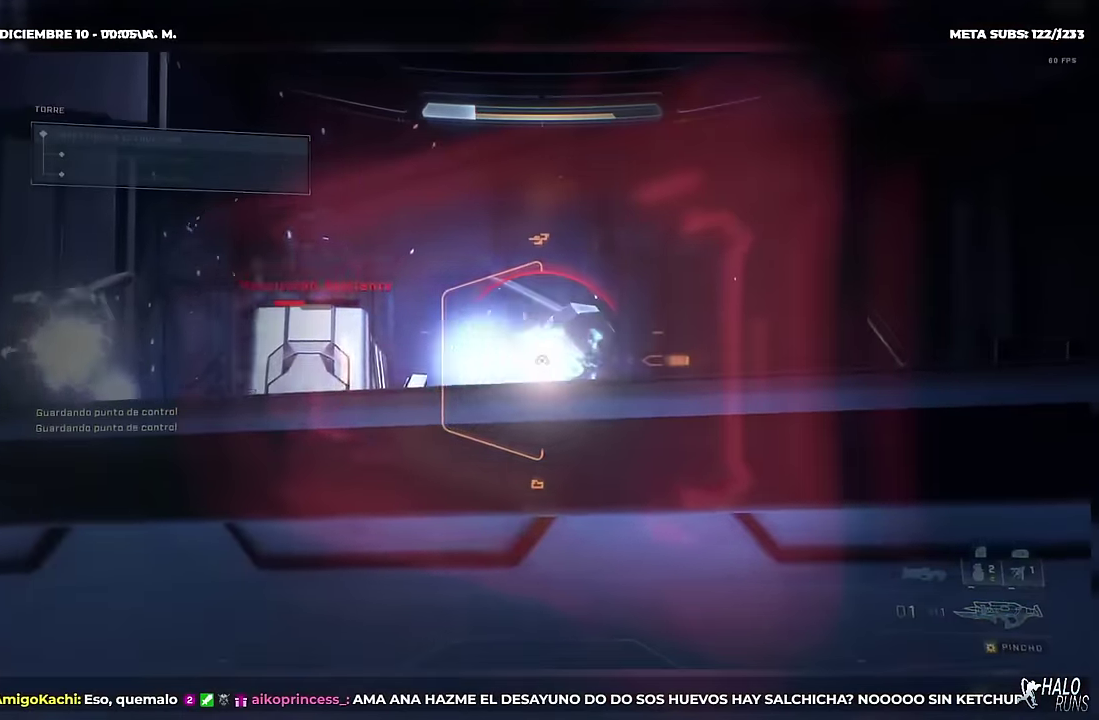
Gameplay with a controller (Xbox layout); each line is a JSON object with the inputs held at the frame after it. "events" lists button and stick changes between this image and that frame as [ms after this image, input, new state], when the widget could be followed in between. Not read: A DPAD_DOWN DPAD_LEFT DPAD_RIGHT DPAD_UP L3 R3 Y keyboard_mouse left_stick.
{"buttons": ["R1"], "right_stick": "up-right", "events": [[250, "right_stick", "up-right"], [284, "R2", "down"], [367, "R2", "up"], [367, "right_stick", "down-left"], [434, "R1", "down"], [467, "right_stick", "up-right"]]}
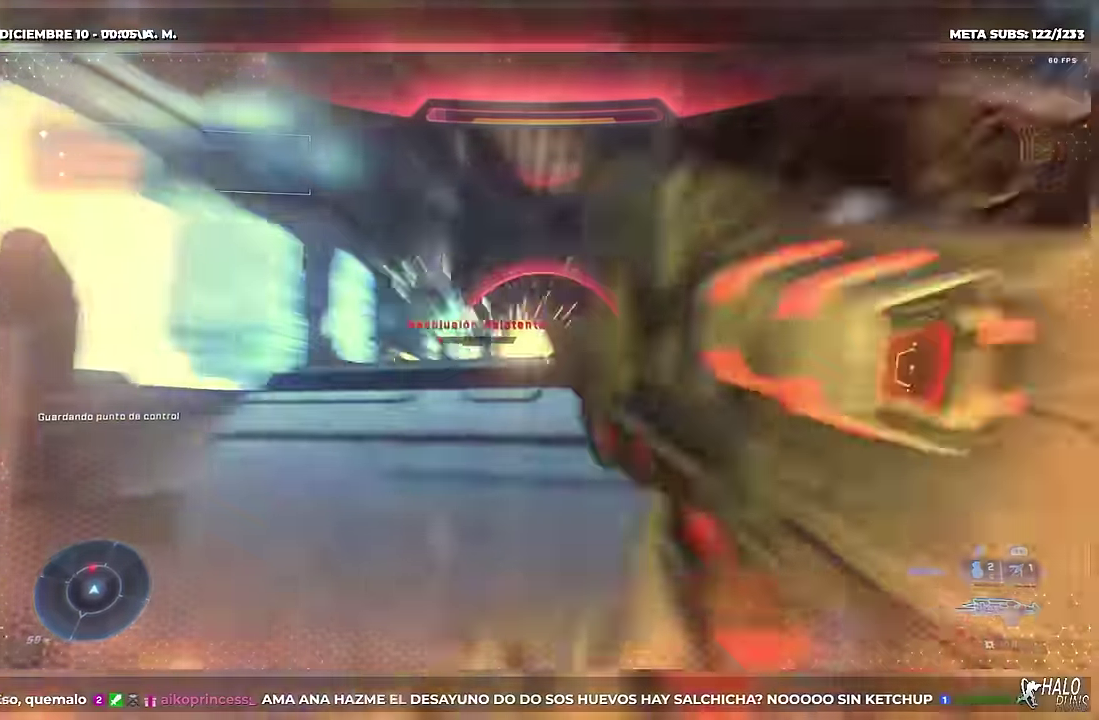
{"buttons": [], "right_stick": "down", "events": [[16, "right_stick", "center"], [50, "R1", "up"], [400, "right_stick", "down"]]}
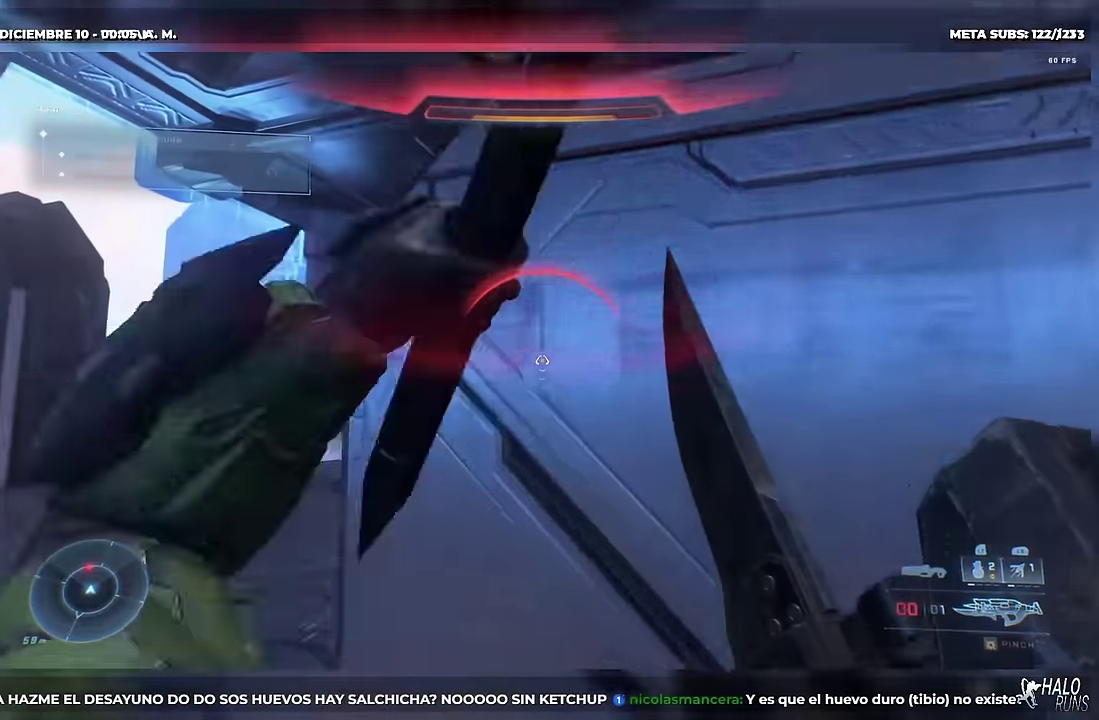
{"buttons": [], "right_stick": "center", "events": [[17, "right_stick", "center"], [250, "right_stick", "down"], [384, "right_stick", "center"]]}
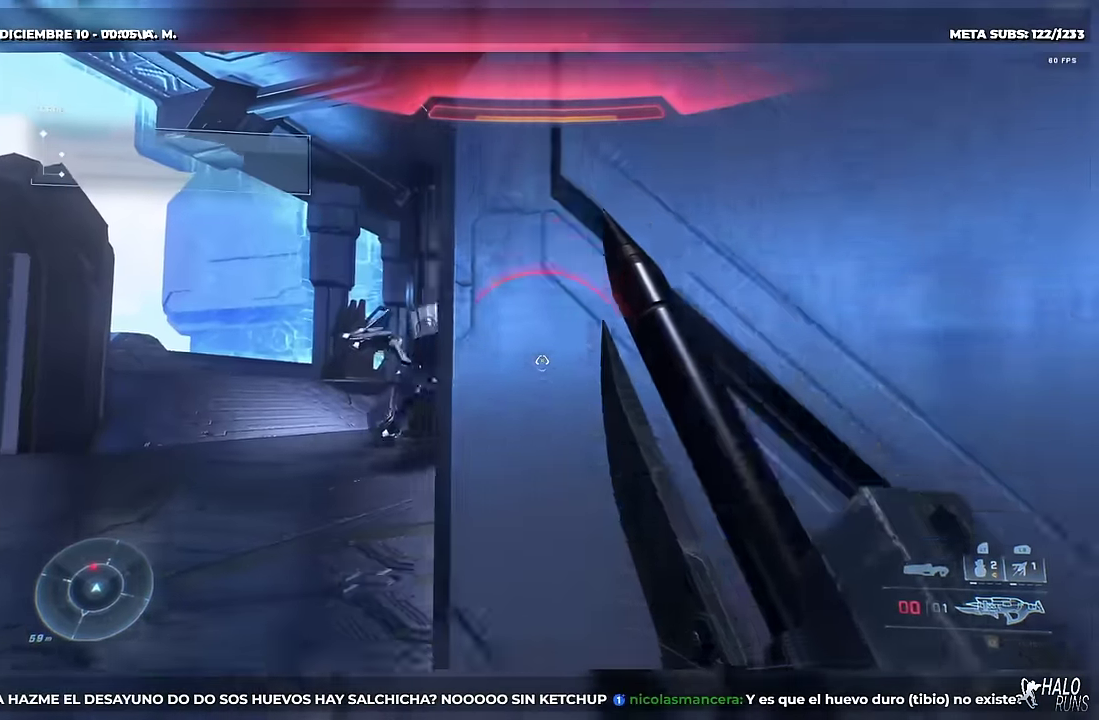
{"buttons": [], "right_stick": "center", "events": []}
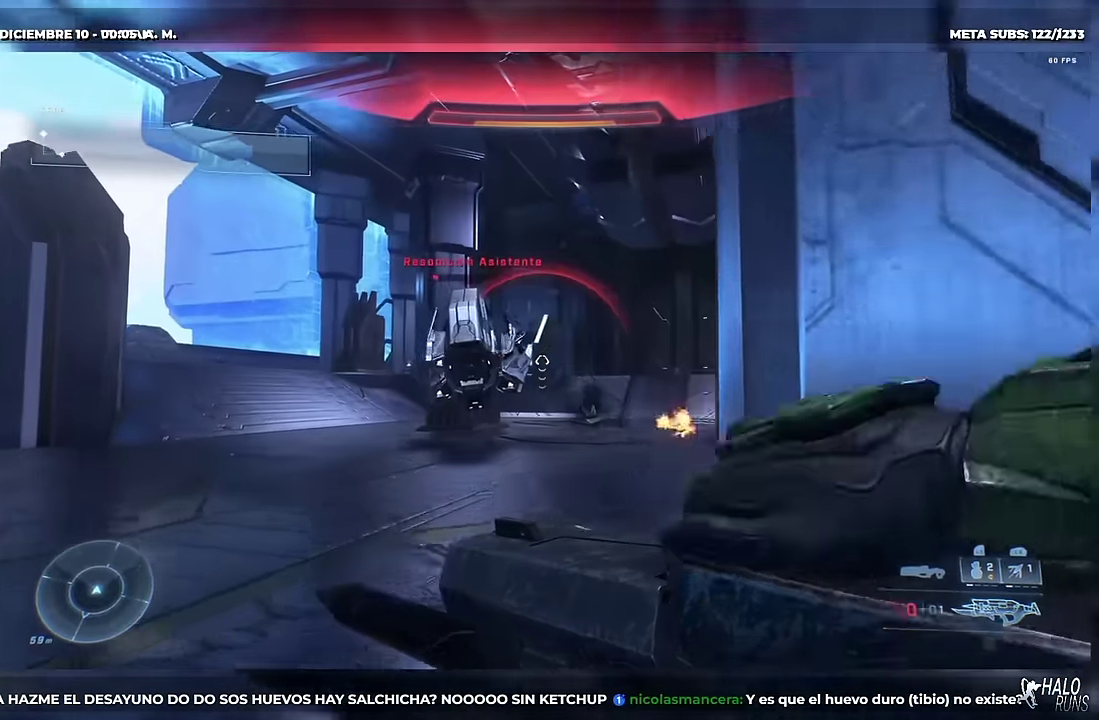
{"buttons": ["R2"], "right_stick": "down-left", "events": [[17, "right_stick", "left"], [50, "X", "down"], [184, "R2", "down"], [234, "right_stick", "up-left"], [250, "X", "up"], [317, "right_stick", "left"], [417, "right_stick", "down-left"]]}
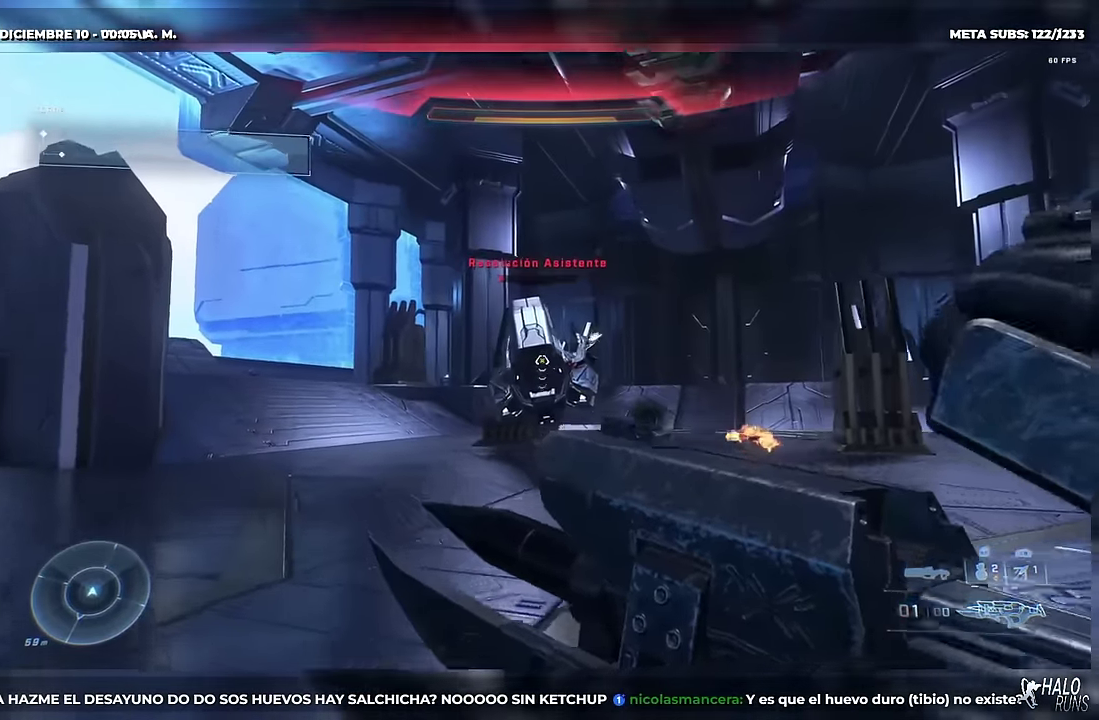
{"buttons": ["R2"], "right_stick": "center", "events": [[33, "right_stick", "center"]]}
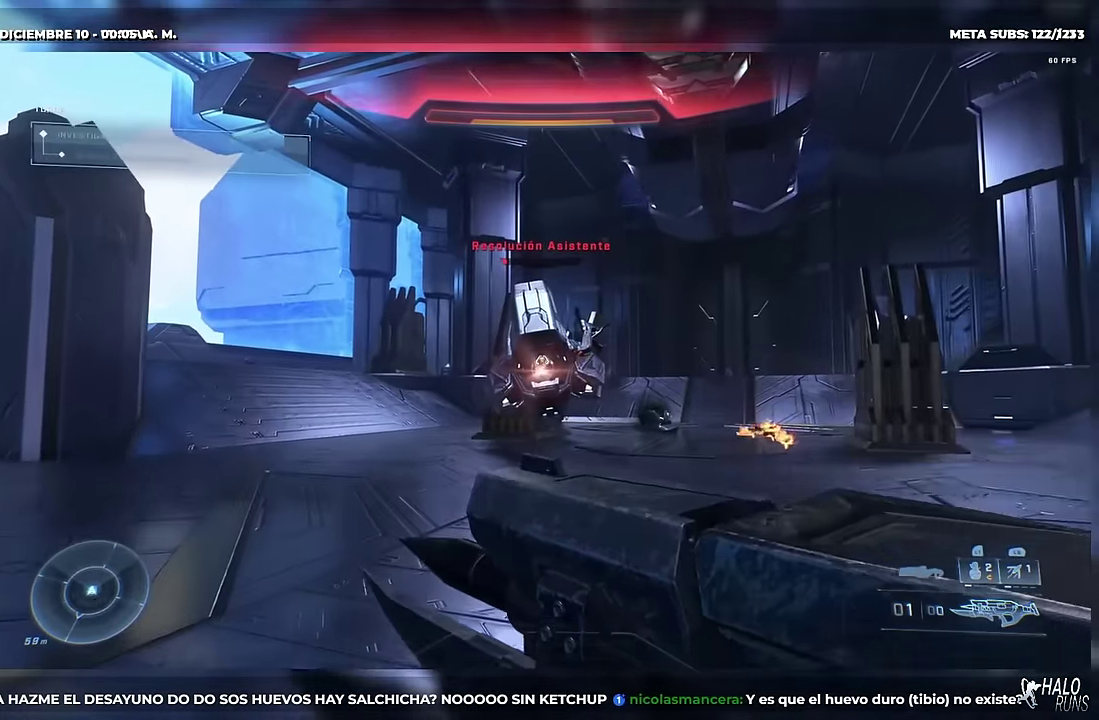
{"buttons": ["R2"], "right_stick": "center", "events": []}
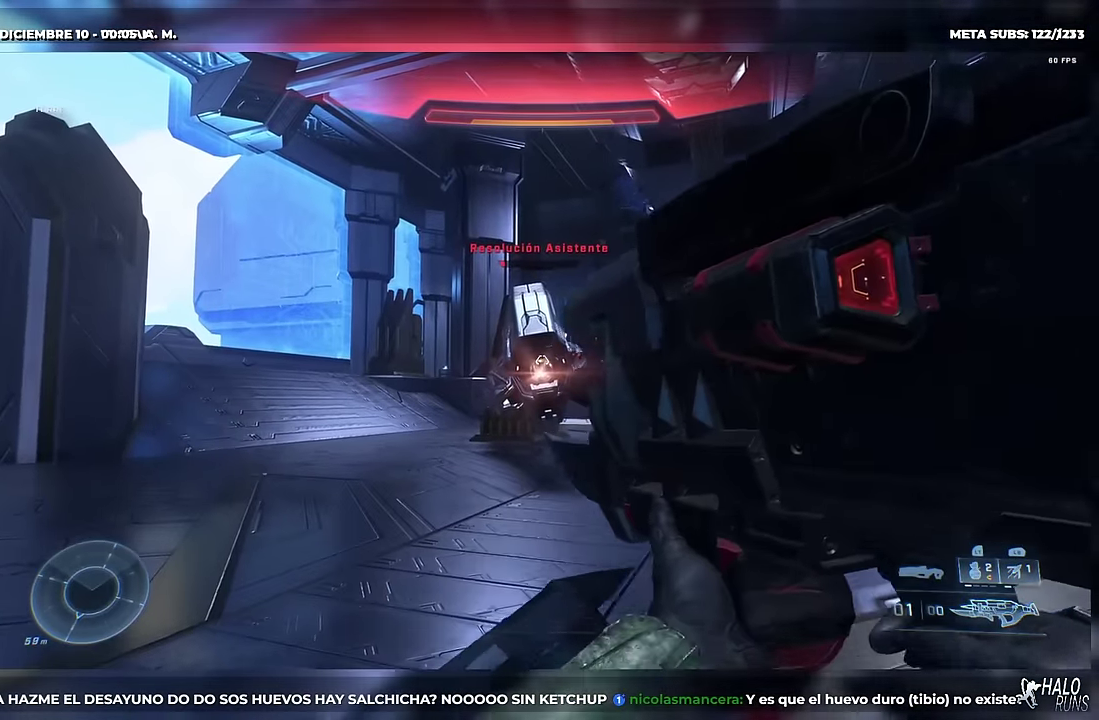
{"buttons": ["R2"], "right_stick": "center", "events": []}
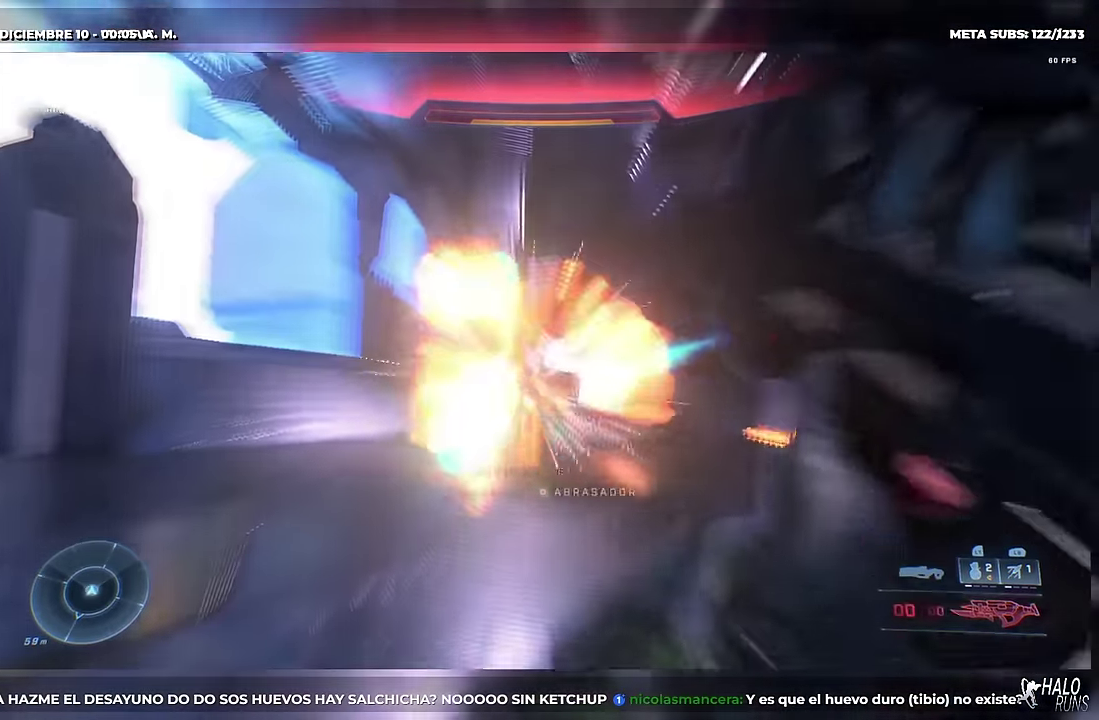
{"buttons": ["X"], "right_stick": "down-left", "events": [[17, "R2", "up"], [17, "right_stick", "down-left"], [34, "X", "down"], [67, "right_stick", "left"], [484, "right_stick", "down-left"]]}
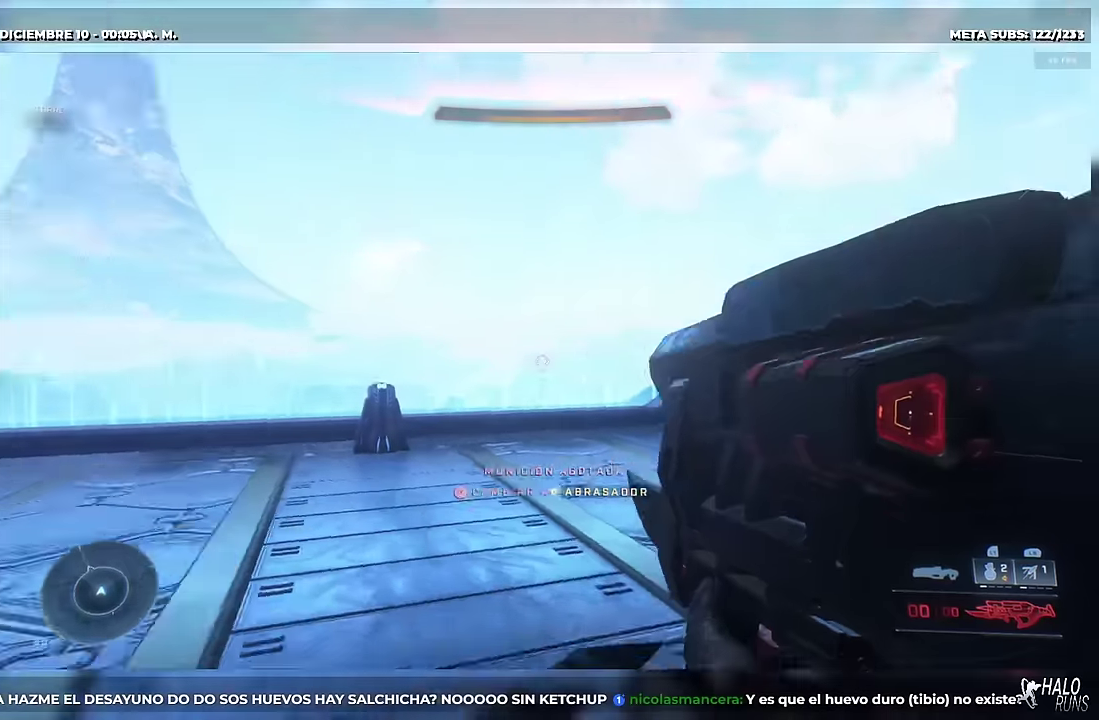
{"buttons": [], "right_stick": "center", "events": [[50, "X", "up"], [50, "right_stick", "center"], [183, "right_stick", "down-left"], [383, "right_stick", "center"]]}
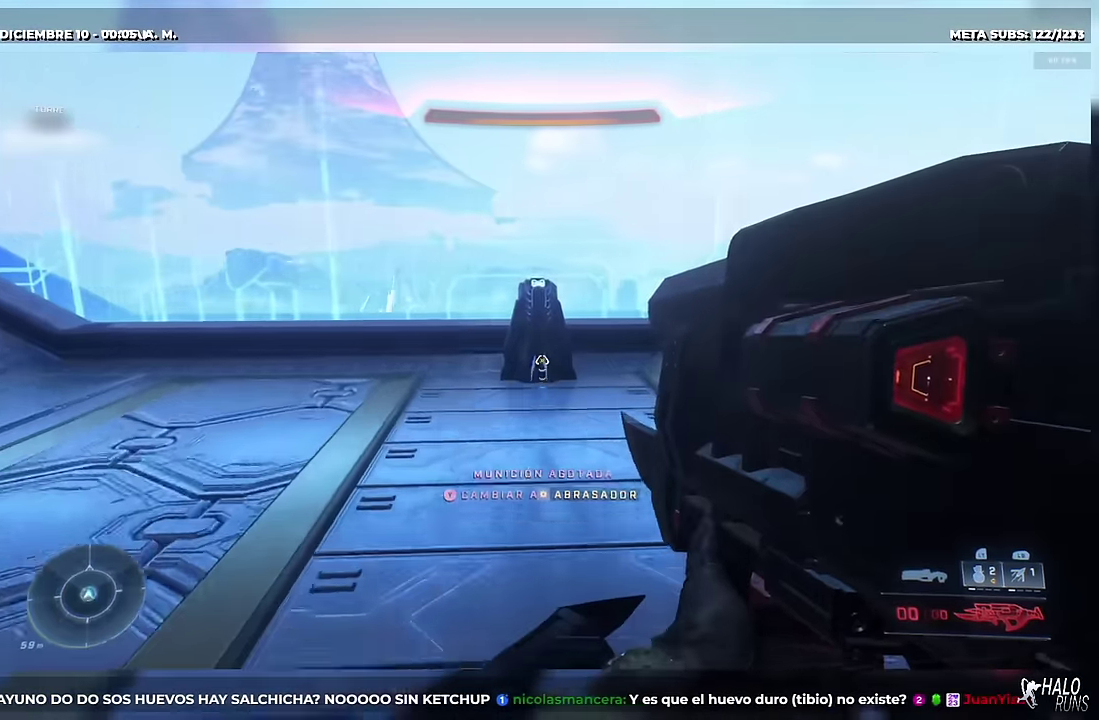
{"buttons": ["R1"], "right_stick": "down", "events": [[301, "right_stick", "down"], [367, "R1", "down"]]}
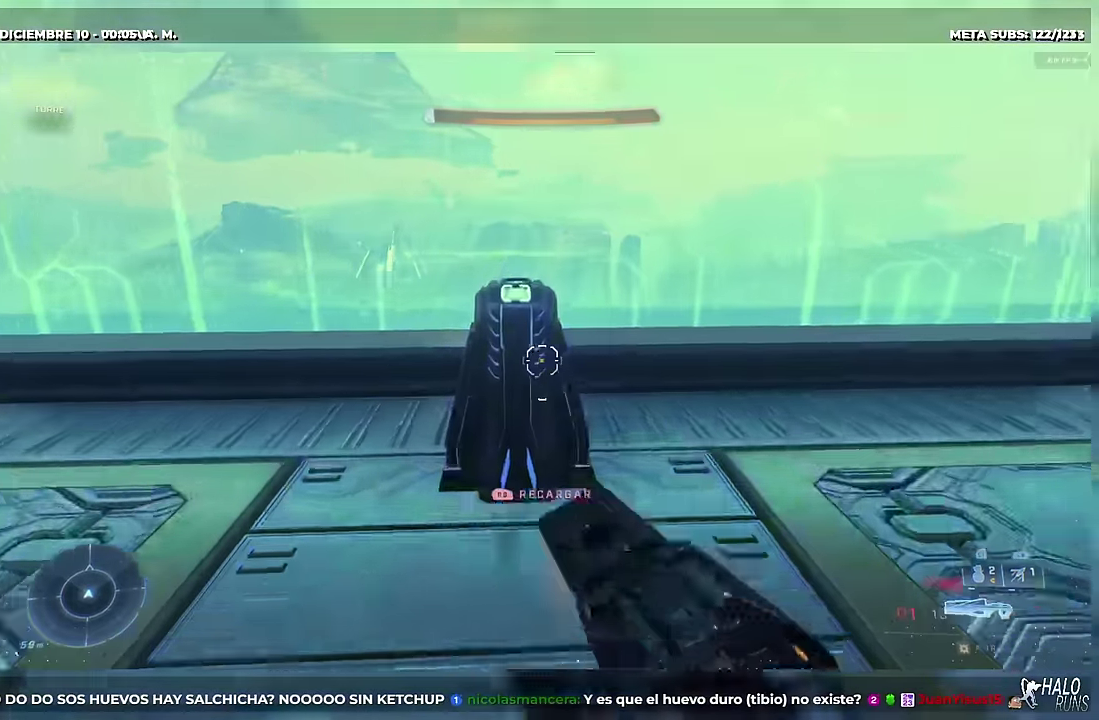
{"buttons": ["R1"], "right_stick": "down", "events": []}
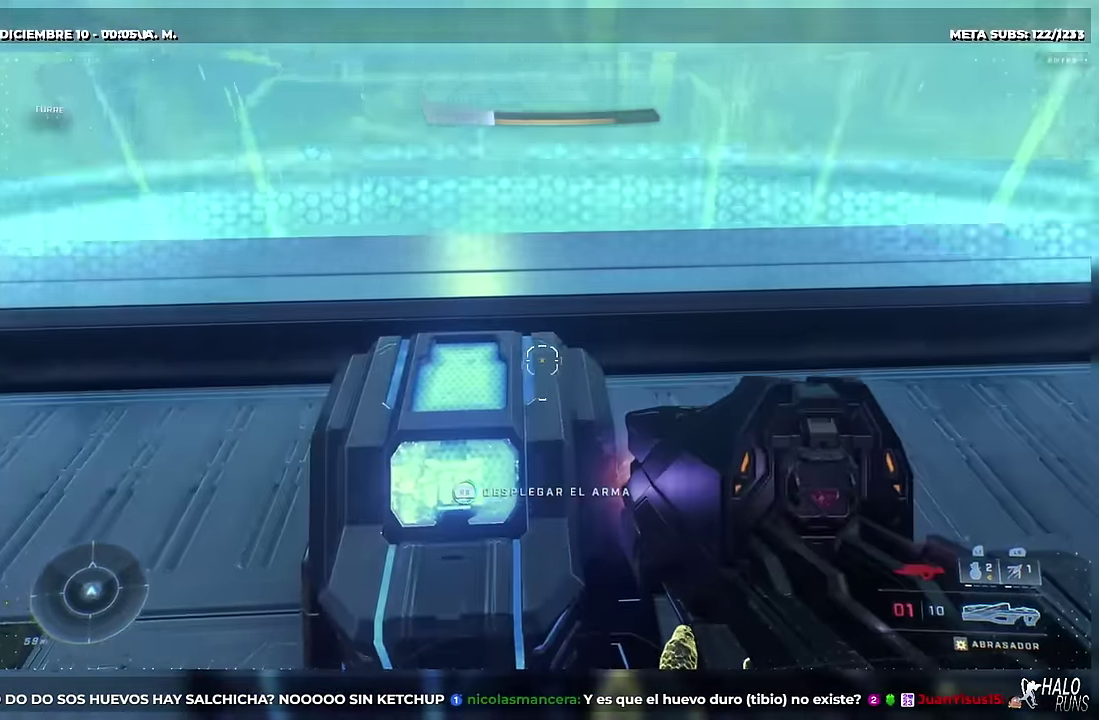
{"buttons": ["R1"], "right_stick": "center", "events": [[167, "right_stick", "down-left"], [217, "right_stick", "center"]]}